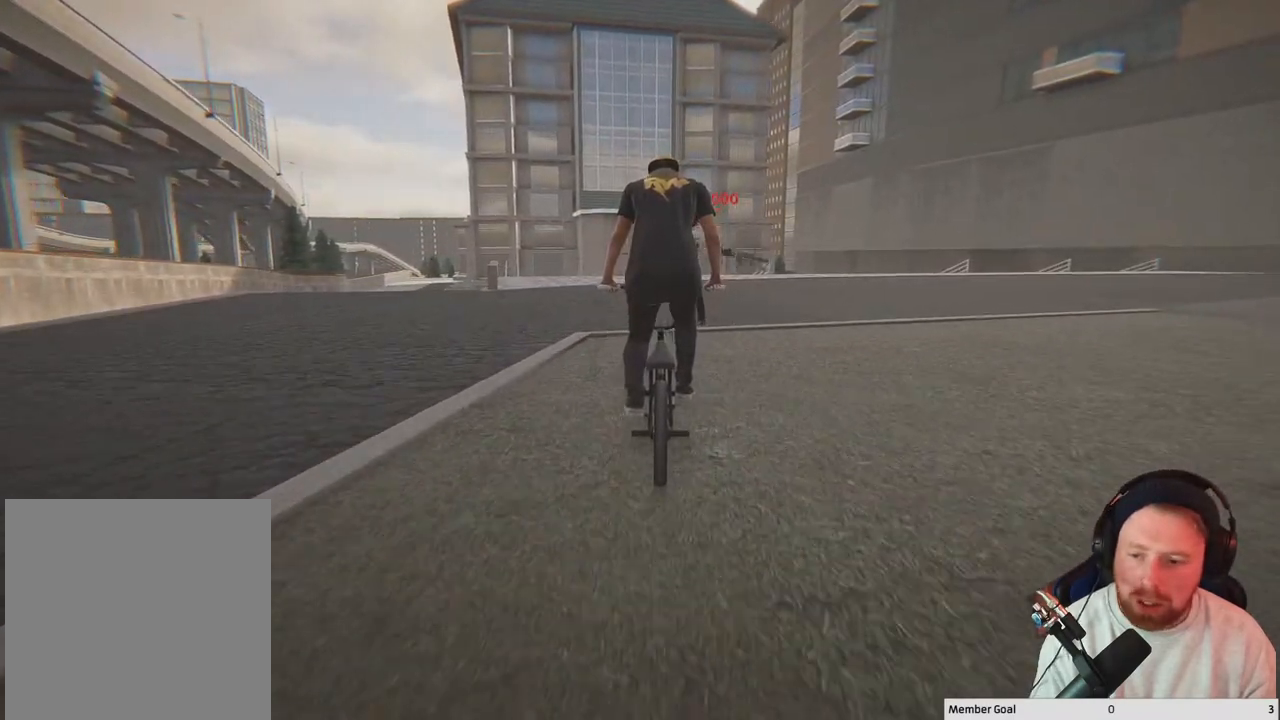
Gameplay with a controller (Xbox layout); each line is a JSON object with the inputs held at the frame after it. "events" lists button and stick changes between this image and that frame as [ms after this image, input, new state], when the widget could be followed in between.
{"buttons": [], "left_stick": "up", "right_stick": "center", "events": [[100, "Y", "down"], [200, "Y", "up"], [233, "left_stick", "up-left"], [450, "left_stick", "up"]]}
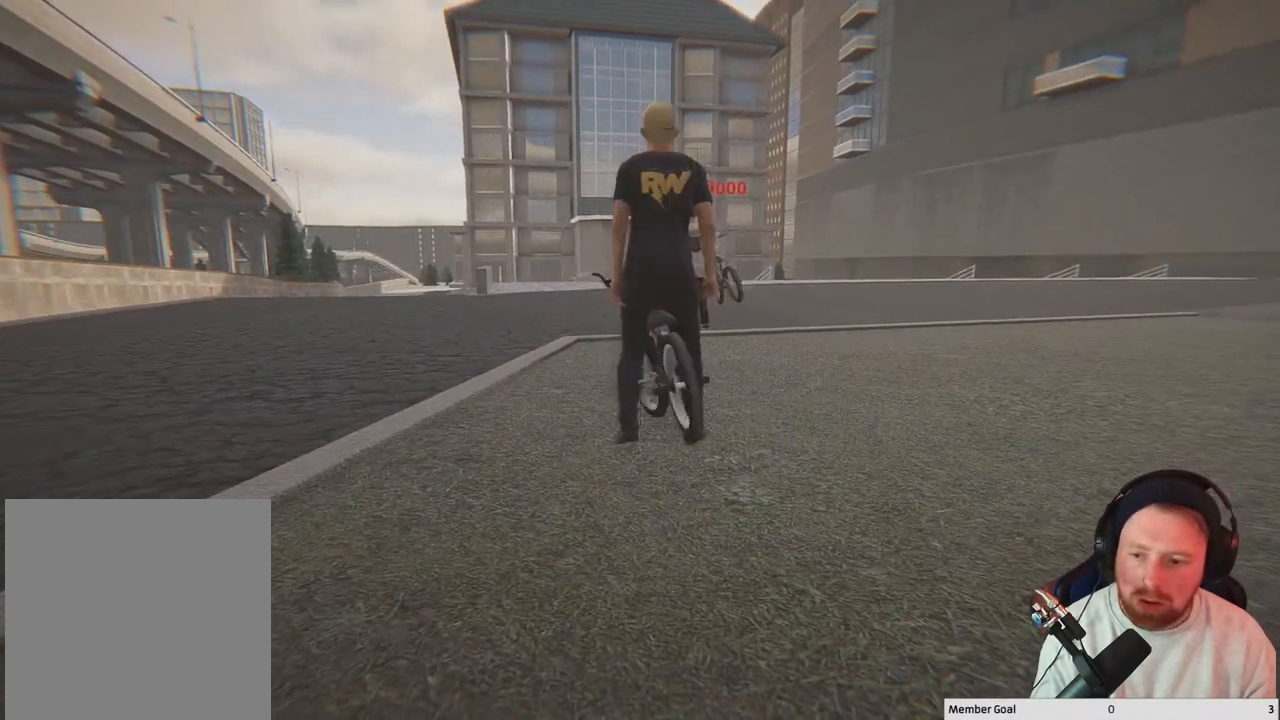
{"buttons": [], "left_stick": "up", "right_stick": "center", "events": [[133, "right_stick", "down"], [217, "right_stick", "down-left"], [317, "right_stick", "center"]]}
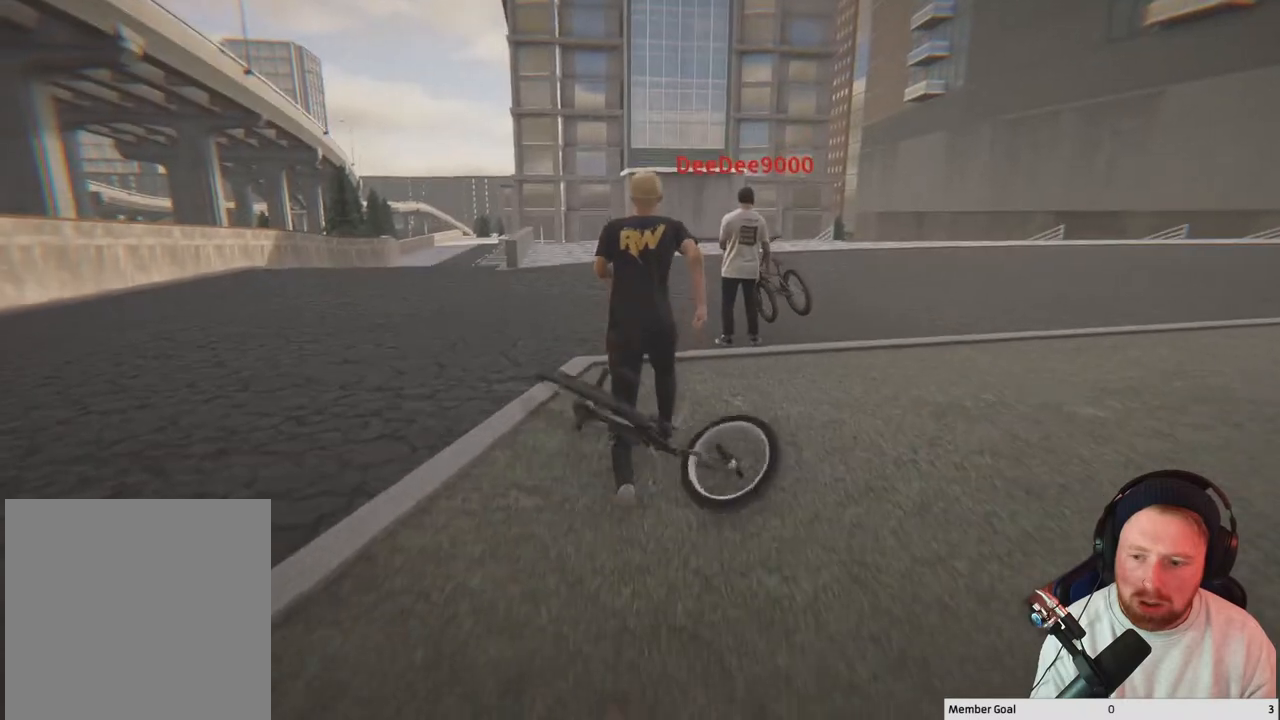
{"buttons": [], "left_stick": "up-left", "right_stick": "center", "events": [[433, "left_stick", "up-left"]]}
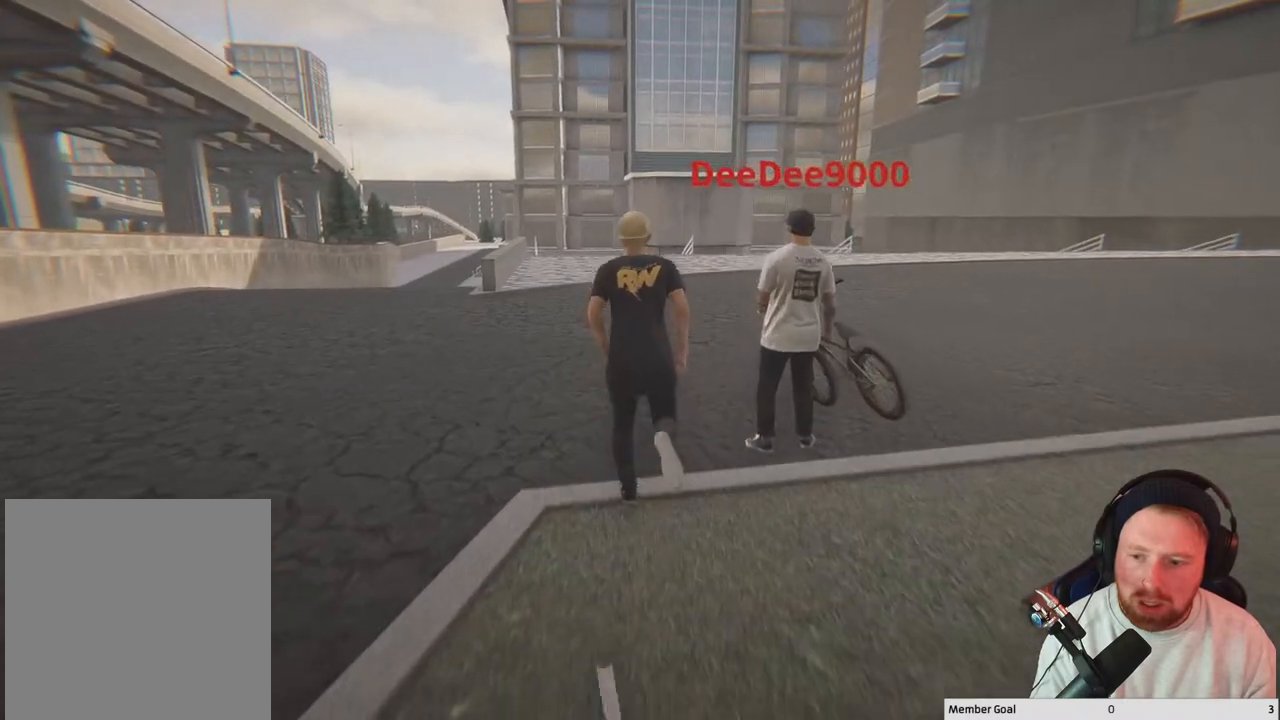
{"buttons": [], "left_stick": "up-left", "right_stick": "center", "events": []}
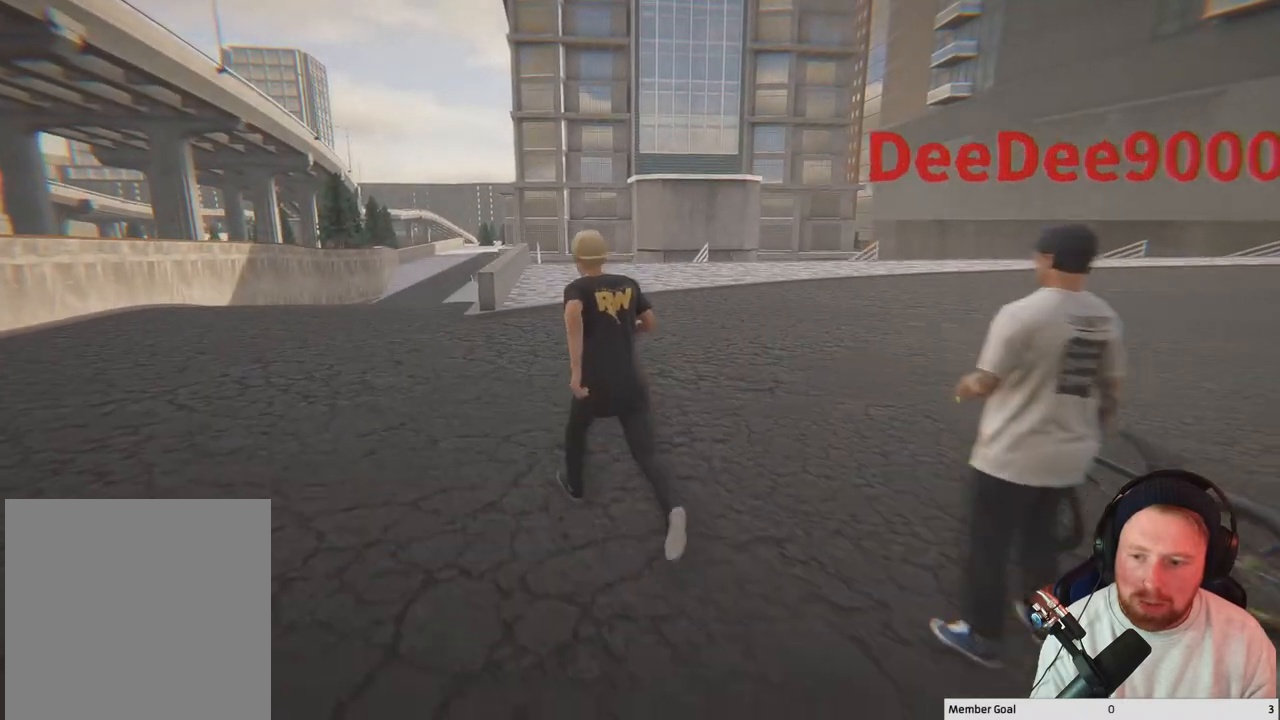
{"buttons": [], "left_stick": "up-left", "right_stick": "center", "events": []}
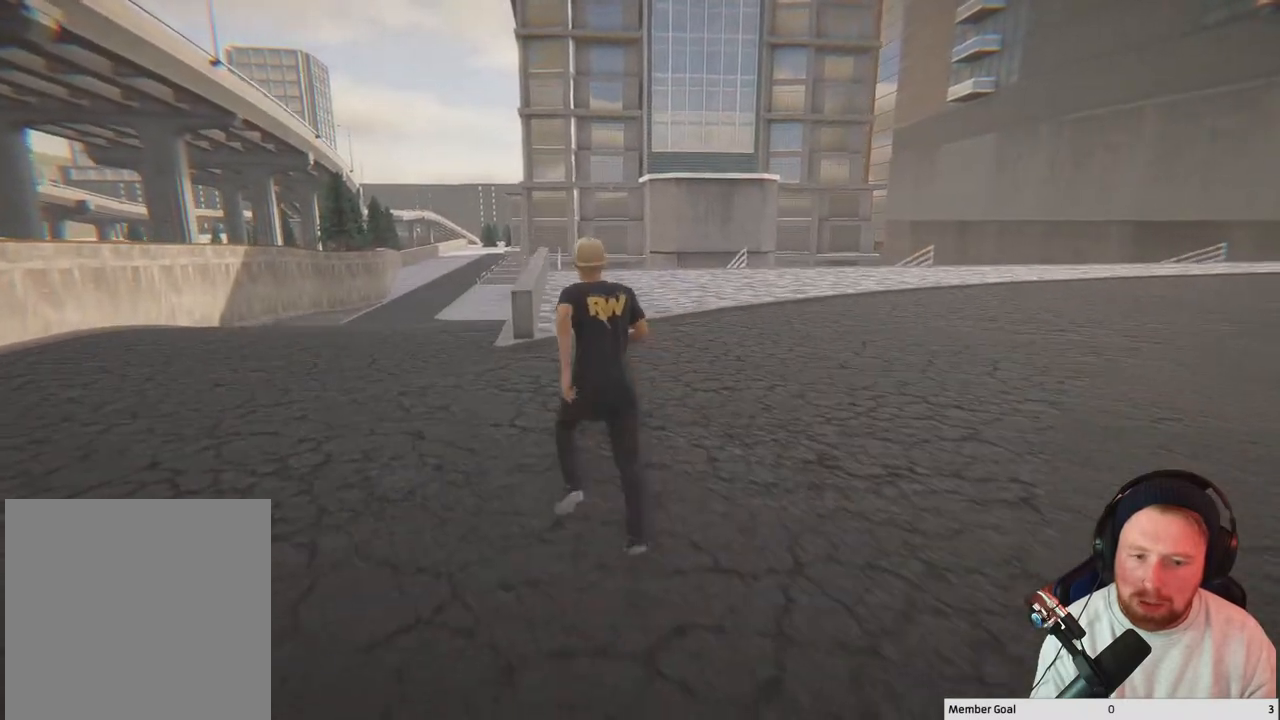
{"buttons": [], "left_stick": "left", "right_stick": "right", "events": [[17, "right_stick", "down"], [133, "right_stick", "down-right"], [333, "right_stick", "right"], [367, "left_stick", "left"]]}
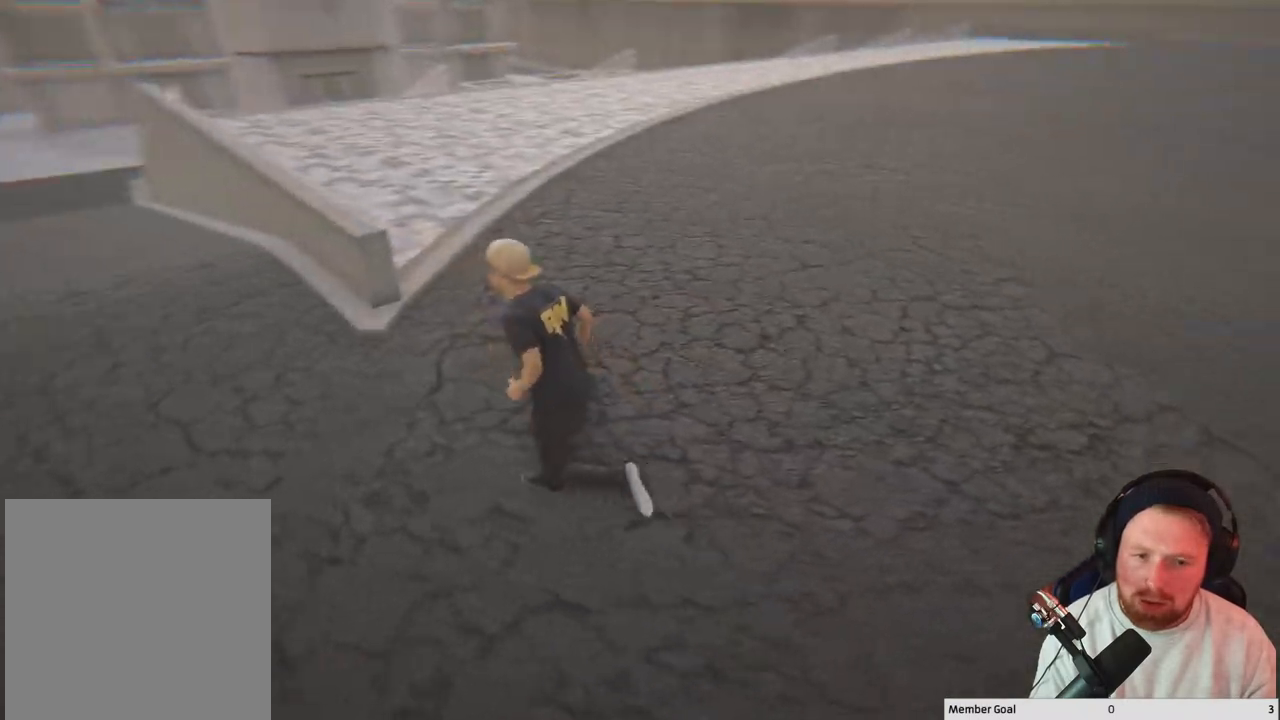
{"buttons": [], "left_stick": "up", "right_stick": "right", "events": [[17, "left_stick", "down-left"], [150, "left_stick", "center"], [433, "left_stick", "up"]]}
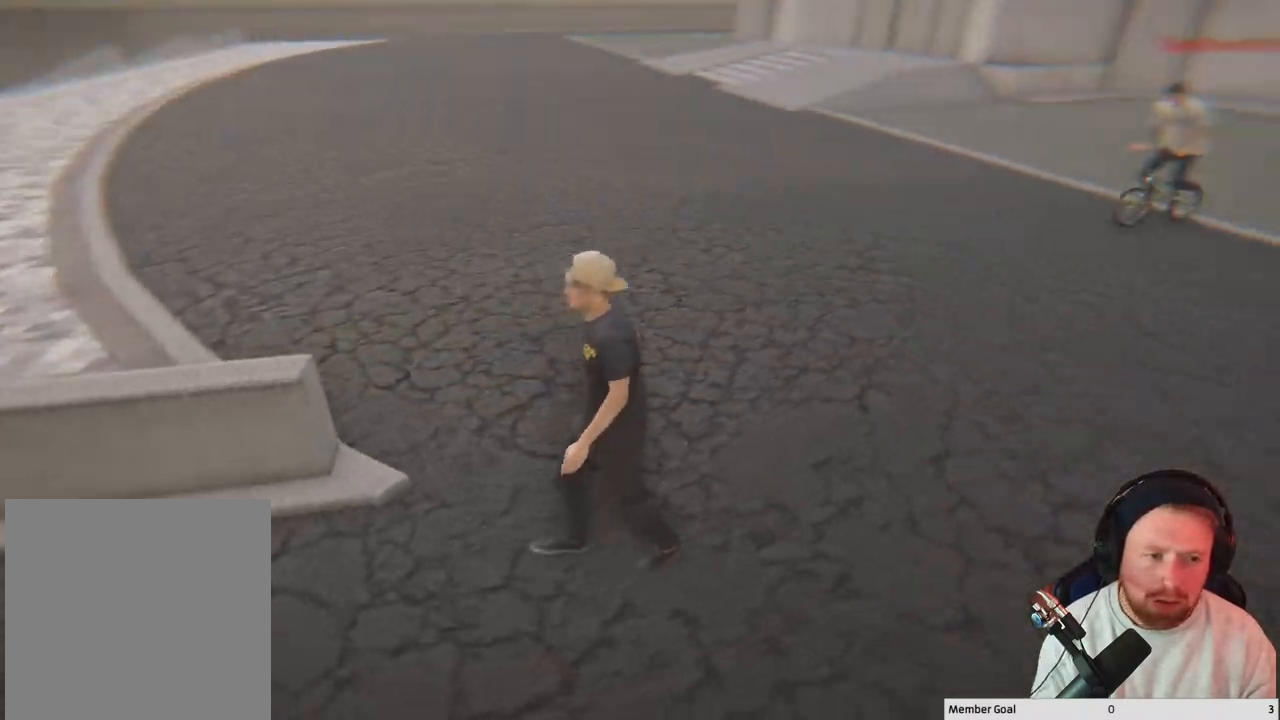
{"buttons": [], "left_stick": "up", "right_stick": "center", "events": [[333, "right_stick", "center"]]}
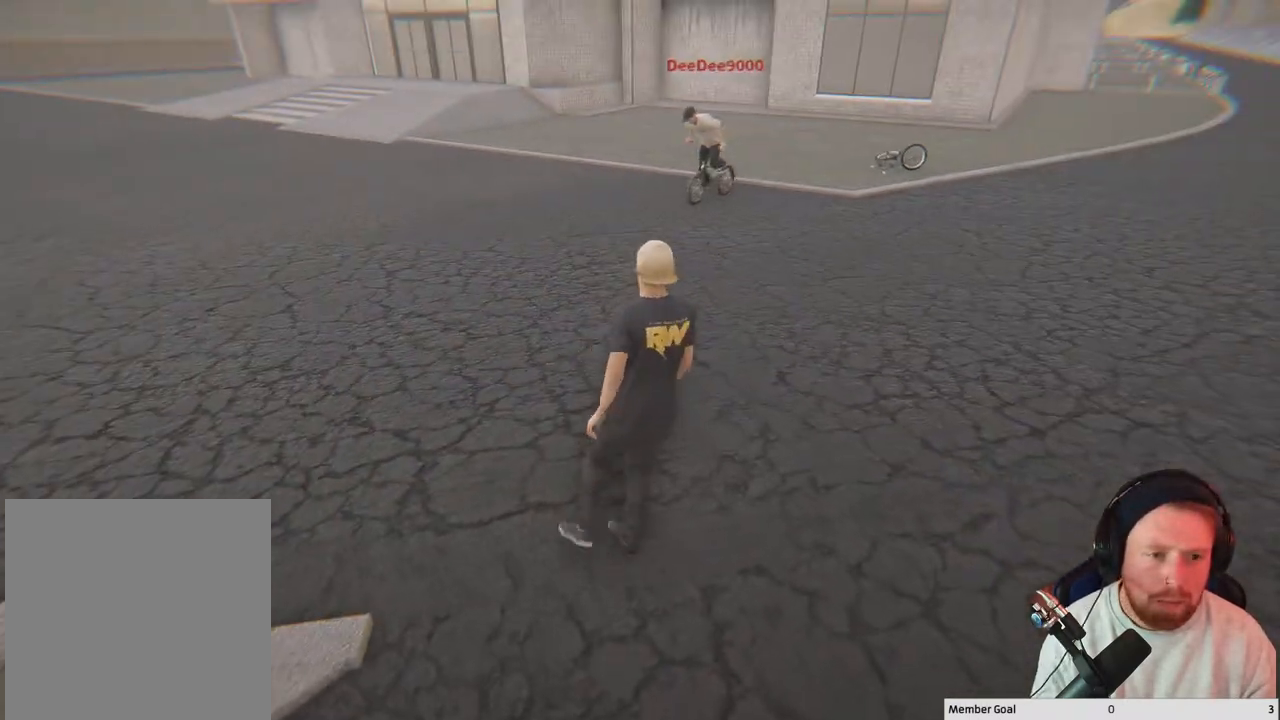
{"buttons": [], "left_stick": "center", "right_stick": "center", "events": [[167, "left_stick", "center"]]}
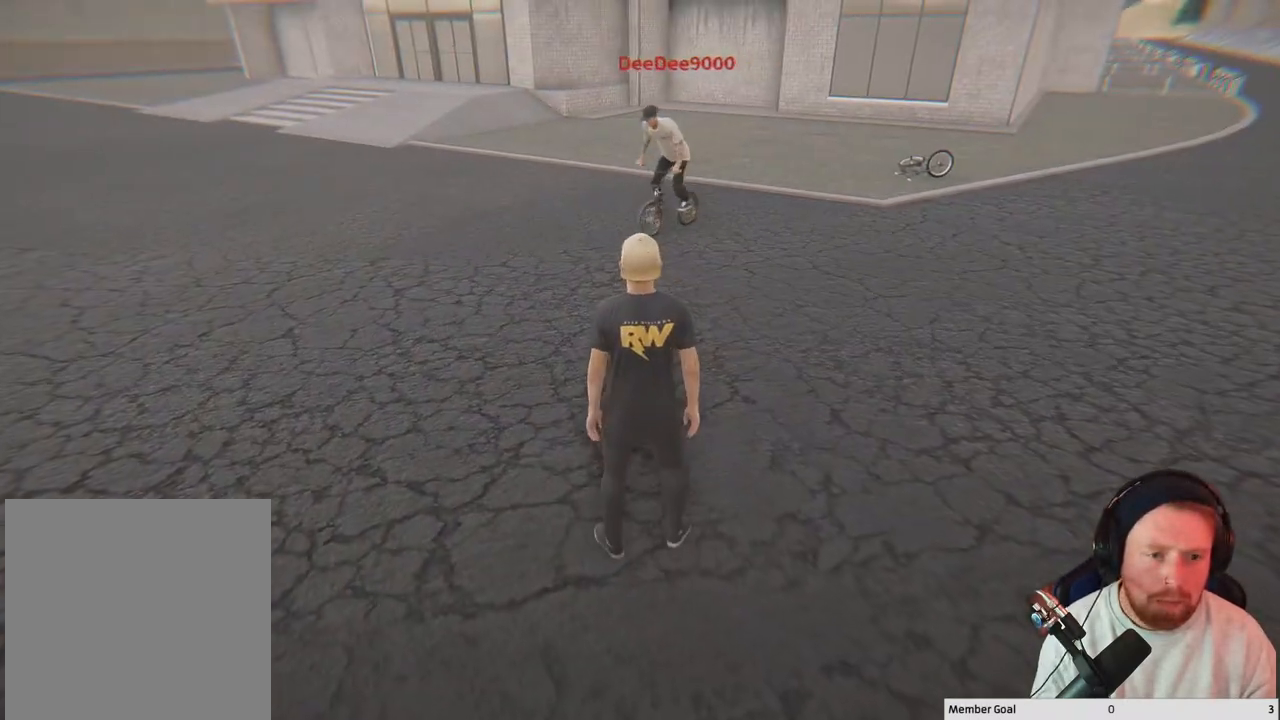
{"buttons": [], "left_stick": "center", "right_stick": "left", "events": [[100, "right_stick", "left"]]}
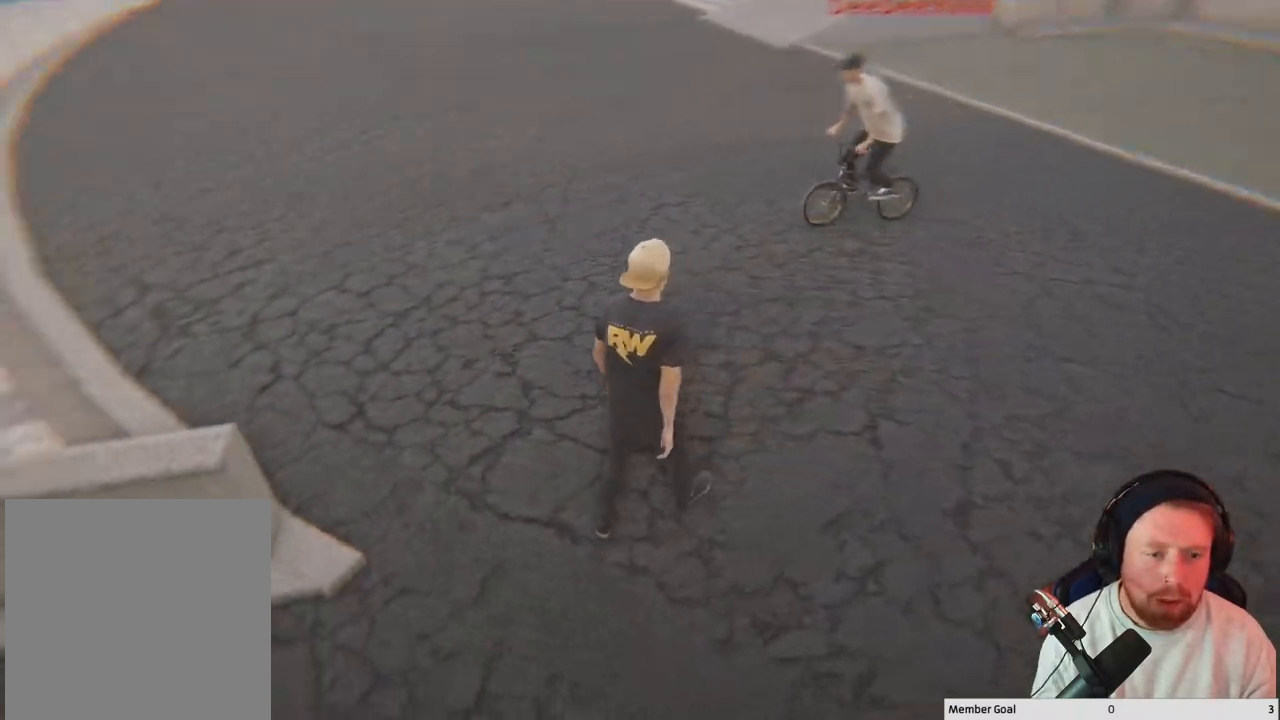
{"buttons": [], "left_stick": "up", "right_stick": "left", "events": [[383, "left_stick", "up"]]}
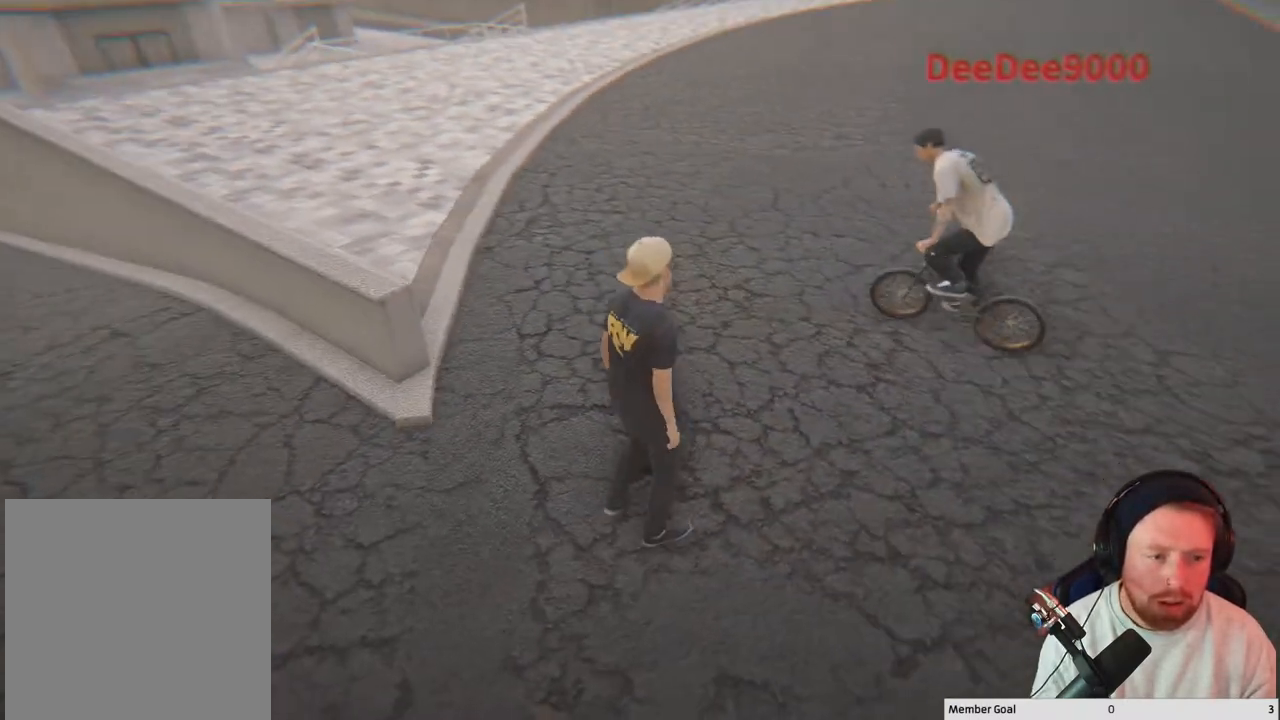
{"buttons": [], "left_stick": "up", "right_stick": "center", "events": [[483, "right_stick", "center"]]}
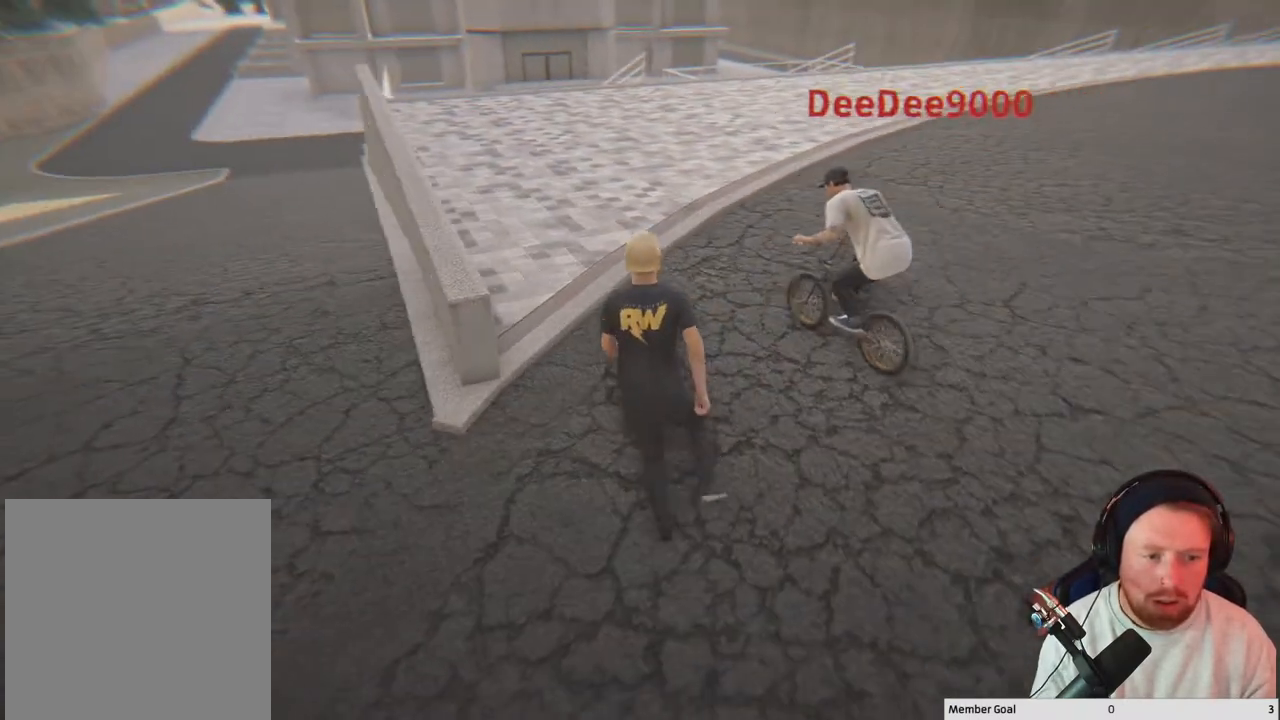
{"buttons": [], "left_stick": "up-left", "right_stick": "center", "events": [[283, "left_stick", "up-left"]]}
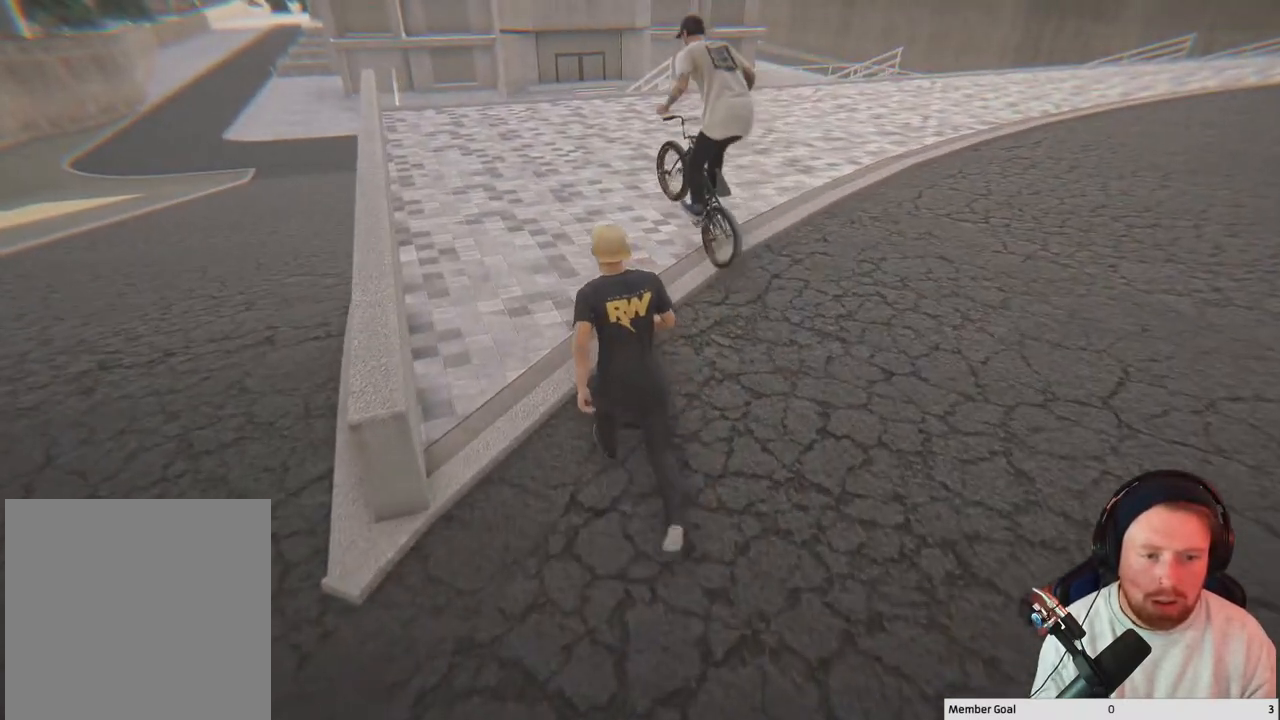
{"buttons": [], "left_stick": "up-left", "right_stick": "center", "events": []}
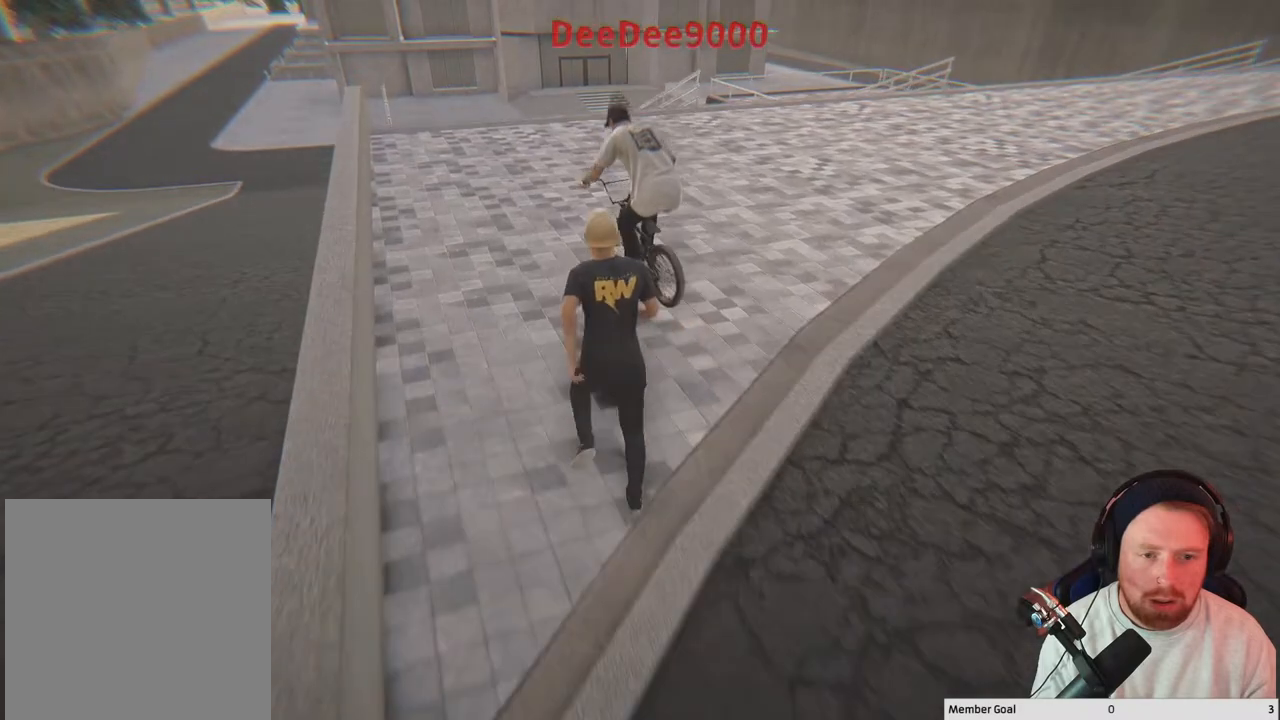
{"buttons": [], "left_stick": "center", "right_stick": "center", "events": [[333, "left_stick", "center"]]}
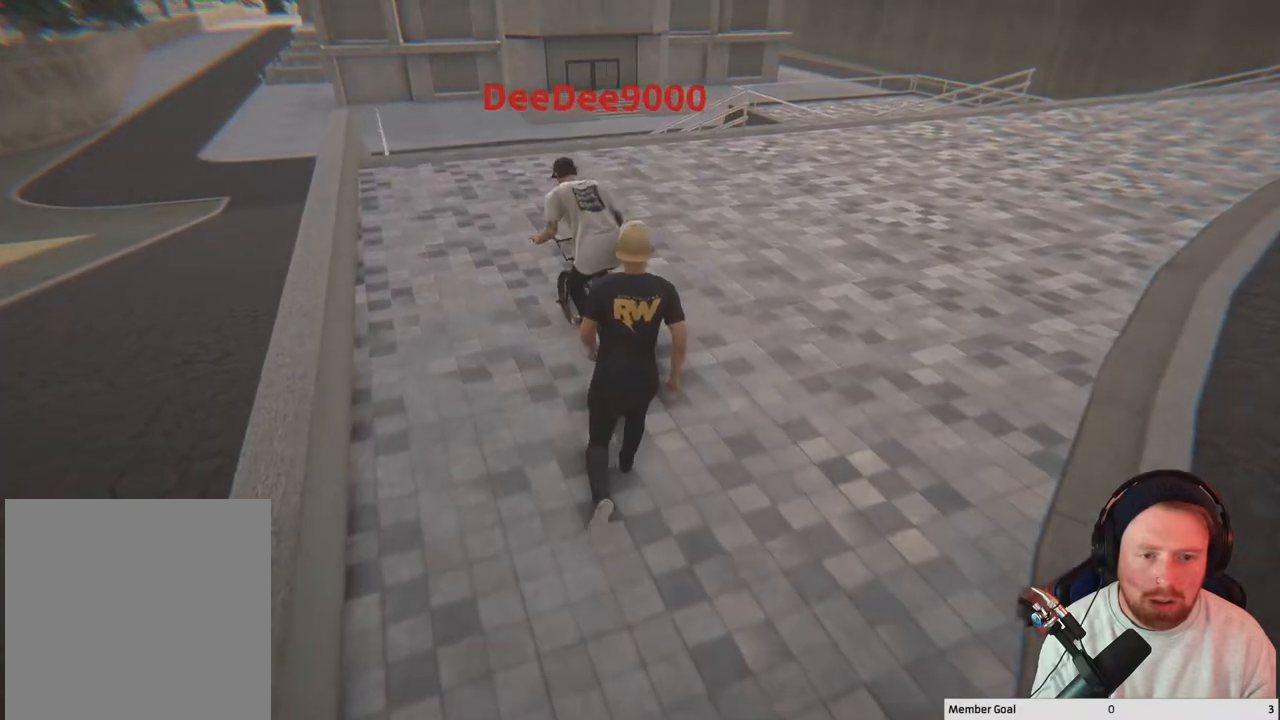
{"buttons": [], "left_stick": "up", "right_stick": "left", "events": [[200, "left_stick", "up"], [217, "right_stick", "left"]]}
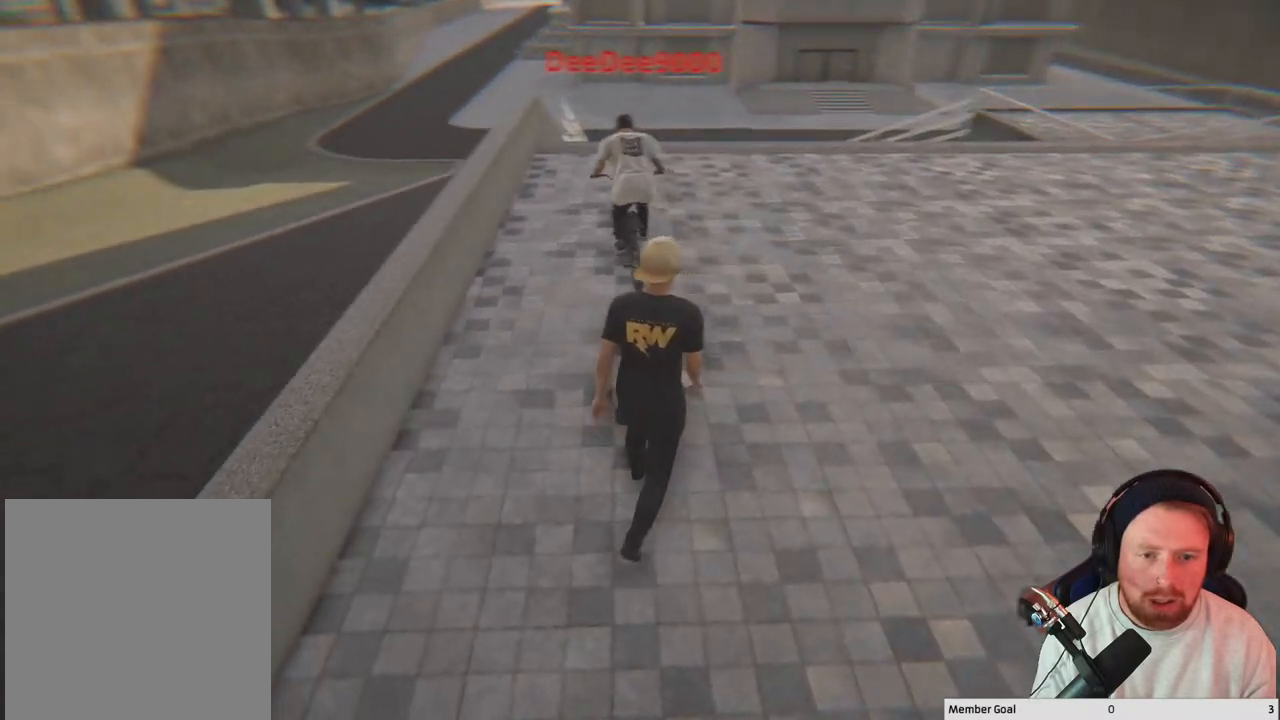
{"buttons": [], "left_stick": "up-right", "right_stick": "center", "events": [[33, "left_stick", "up-right"], [467, "right_stick", "center"]]}
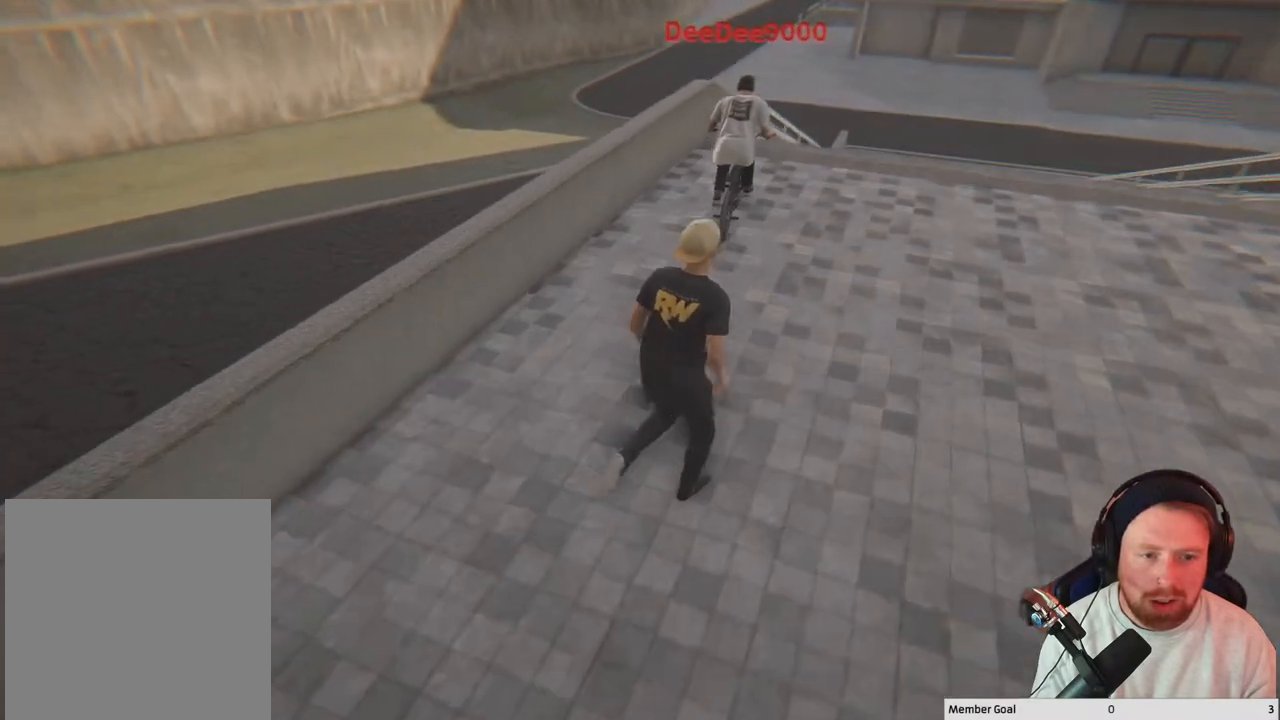
{"buttons": [], "left_stick": "up-right", "right_stick": "left", "events": [[483, "right_stick", "left"]]}
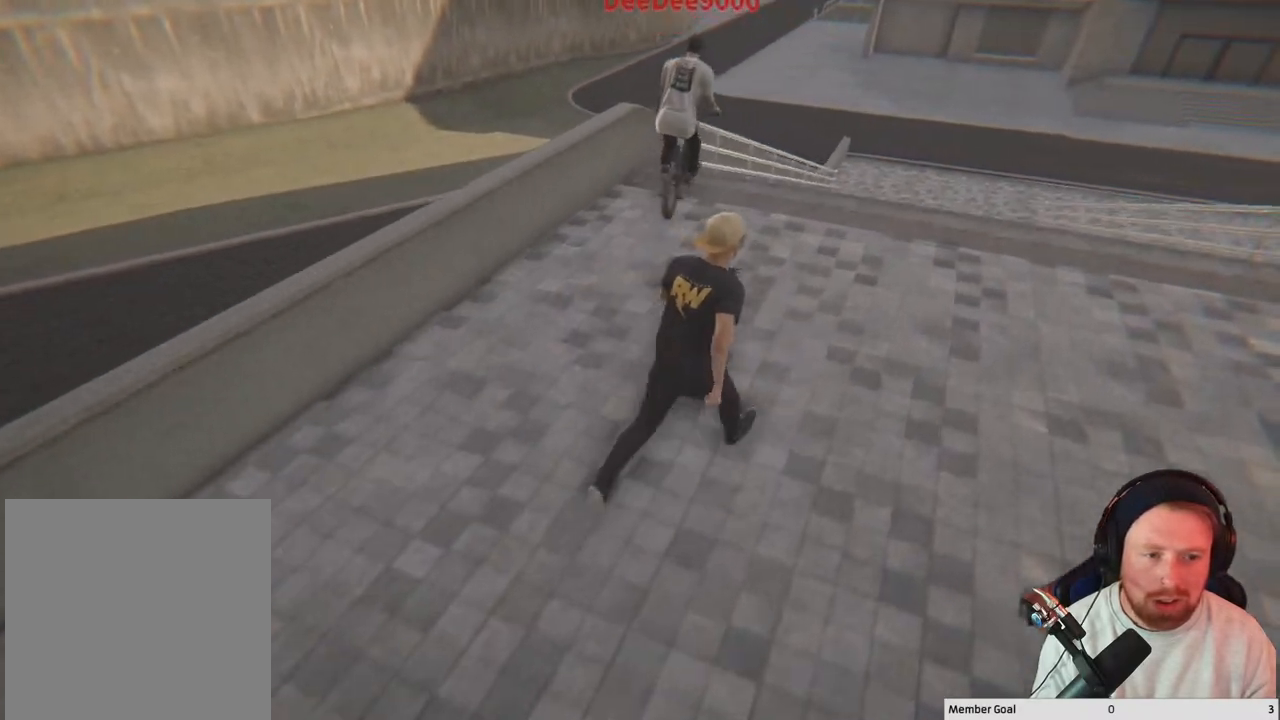
{"buttons": [], "left_stick": "center", "right_stick": "center", "events": [[200, "right_stick", "center"], [450, "left_stick", "center"]]}